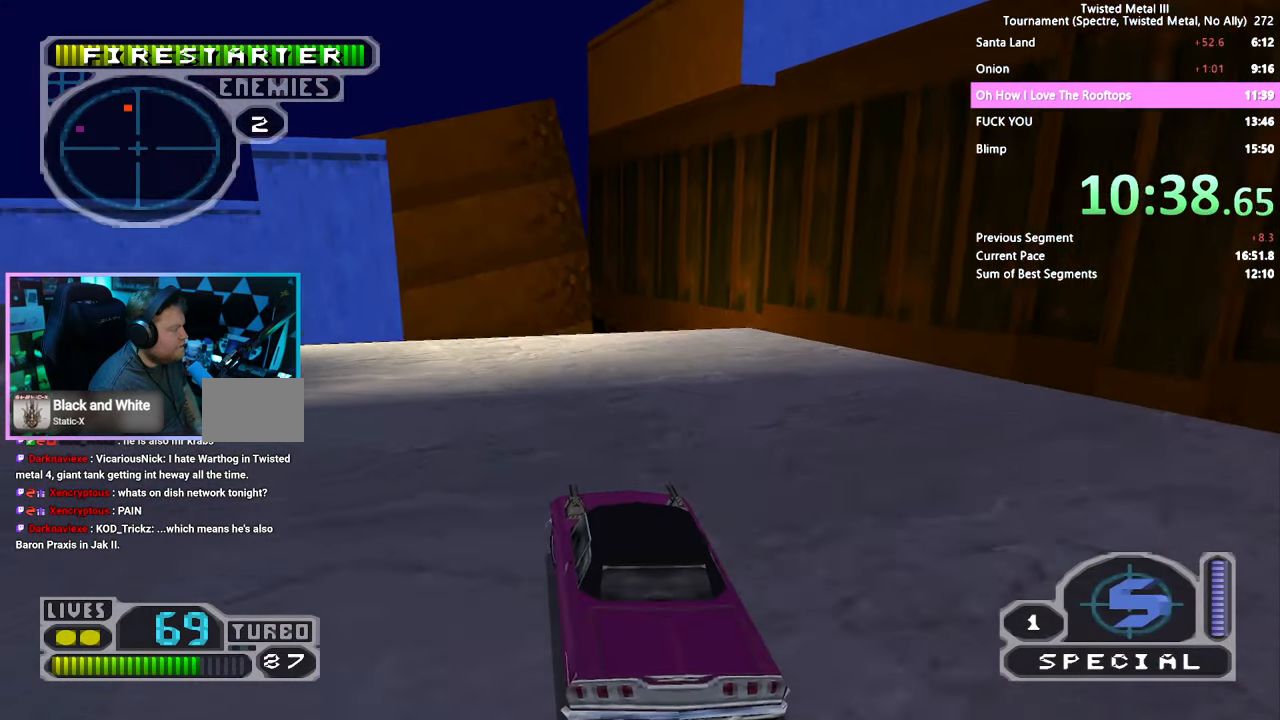
Gameplay with a controller (PlayStation layout); each line is a JSON object with the inputs held at the frame after it. "events" lists button and stick changes between this image and that frame as [ms after this image, input, new state], when the widget could be followed in between. Not read: L1 L2 L3 R1 R2 R3.
{"buttons": ["DPAD_RIGHT"], "left_stick": "center", "right_stick": "center", "events": [[100, "DPAD_LEFT", "down"], [284, "DPAD_LEFT", "up"], [417, "DPAD_RIGHT", "down"]]}
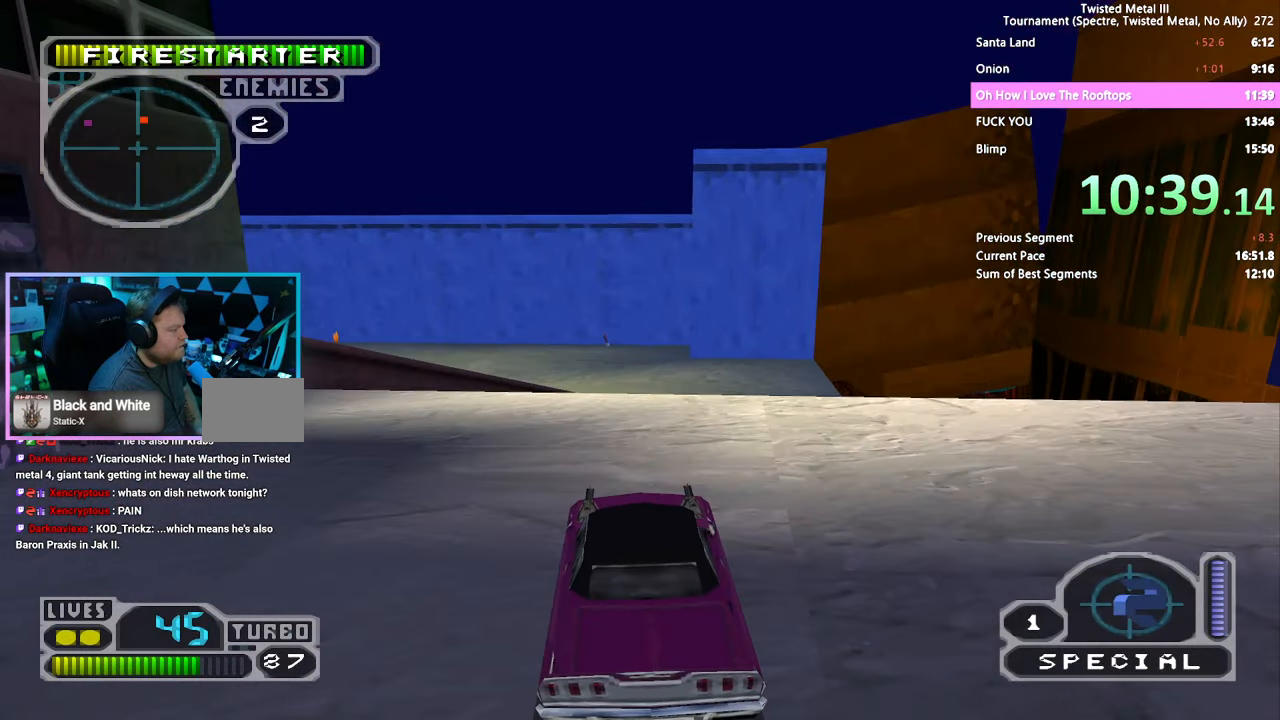
{"buttons": [], "left_stick": "center", "right_stick": "center", "events": [[100, "DPAD_RIGHT", "up"], [317, "DPAD_RIGHT", "down"], [434, "DPAD_RIGHT", "up"]]}
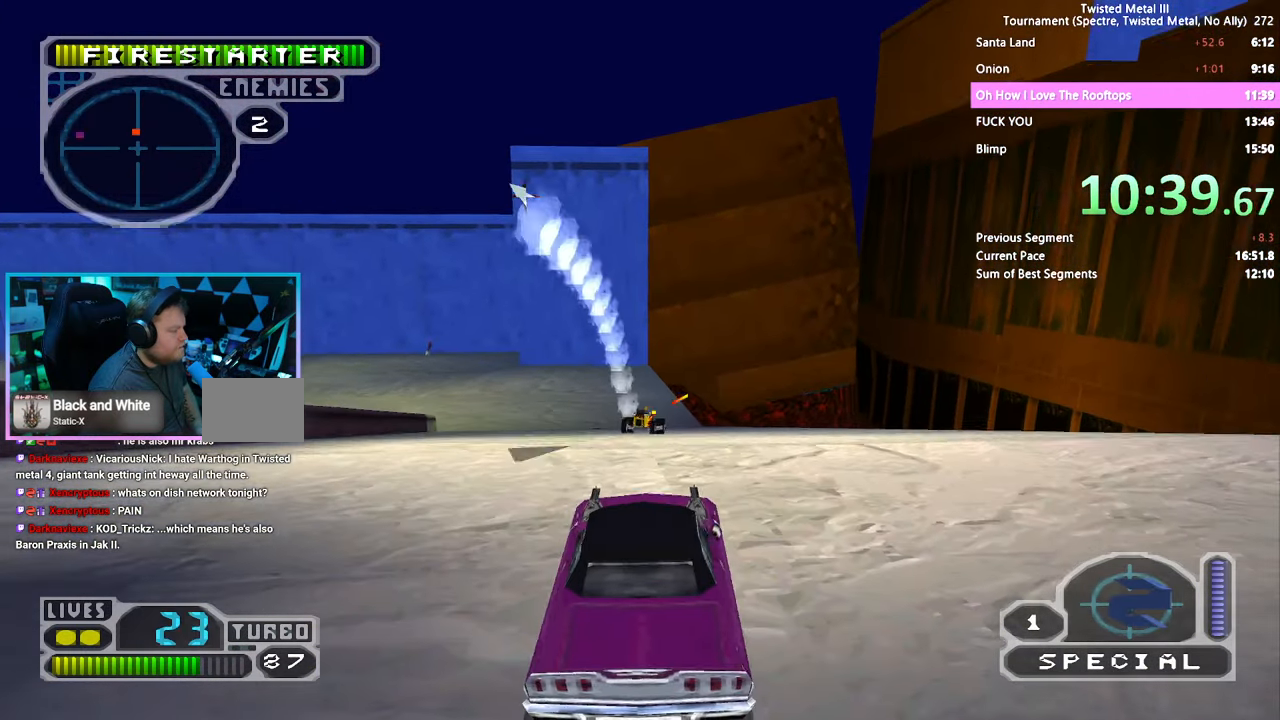
{"buttons": ["DPAD_LEFT"], "left_stick": "center", "right_stick": "center", "events": [[367, "DPAD_LEFT", "down"]]}
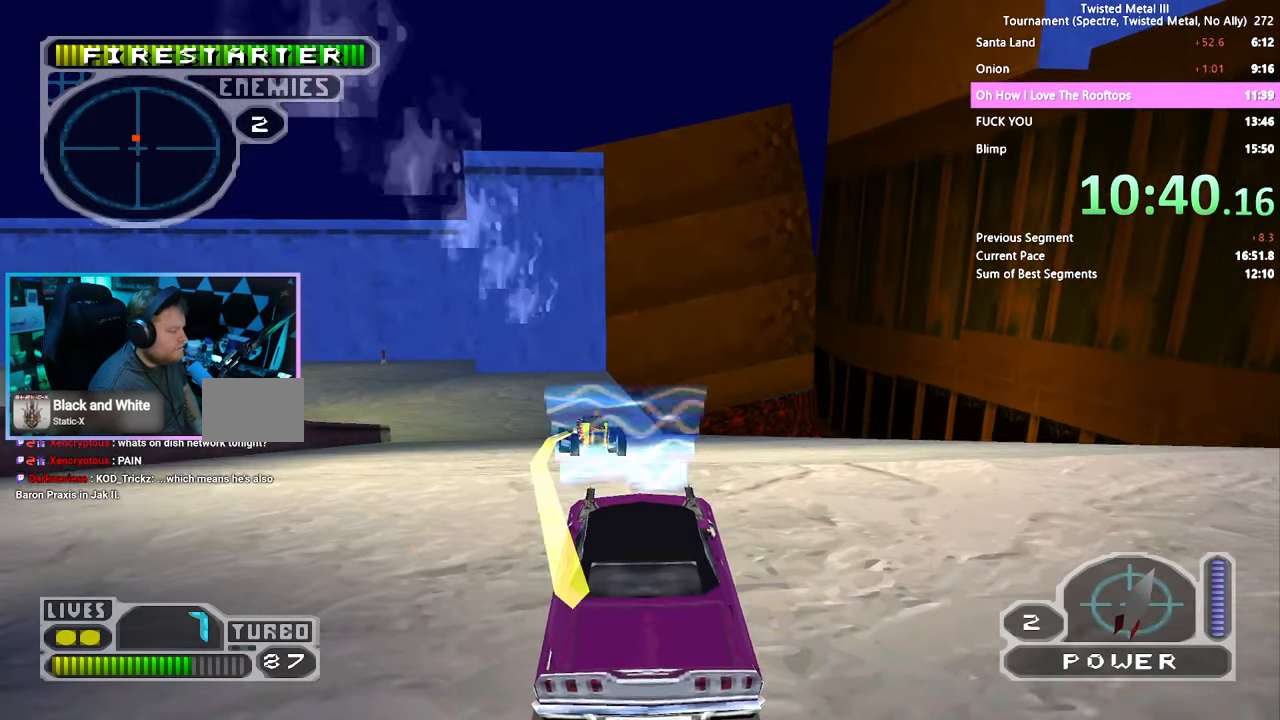
{"buttons": ["DPAD_LEFT"], "left_stick": "center", "right_stick": "center", "events": [[34, "DPAD_LEFT", "up"], [317, "DPAD_LEFT", "down"], [417, "DPAD_LEFT", "up"], [500, "DPAD_LEFT", "down"]]}
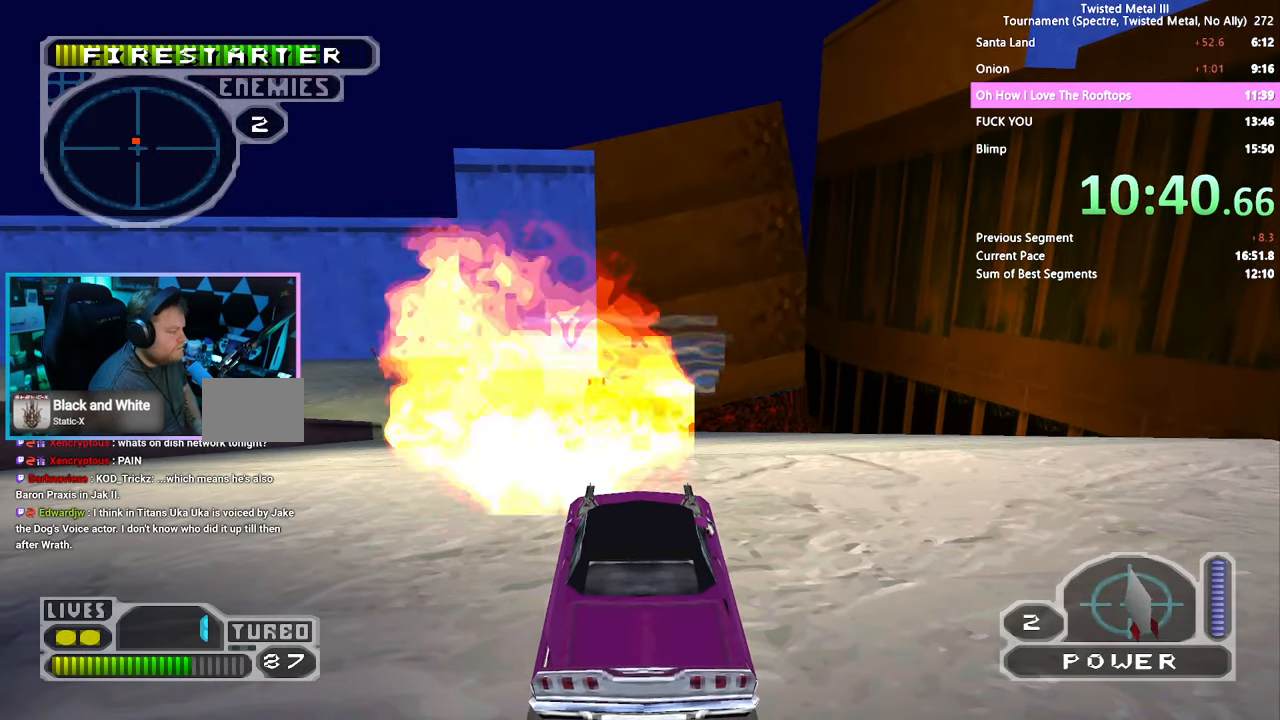
{"buttons": [], "left_stick": "center", "right_stick": "center", "events": [[100, "DPAD_LEFT", "up"], [184, "DPAD_RIGHT", "down"], [267, "DPAD_RIGHT", "up"], [350, "DPAD_UP", "down"], [400, "DPAD_UP", "up"]]}
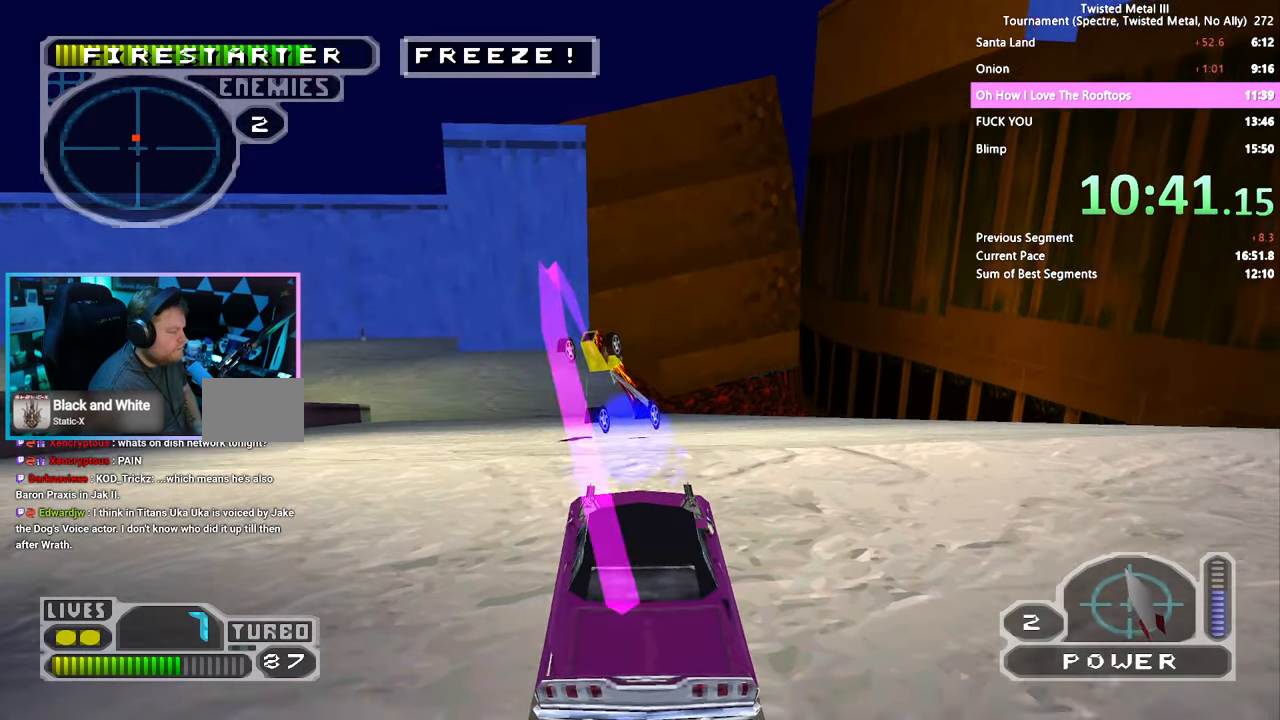
{"buttons": ["SQUARE"], "left_stick": "center", "right_stick": "center", "events": [[117, "SQUARE", "down"], [134, "DPAD_LEFT", "down"], [234, "DPAD_LEFT", "up"]]}
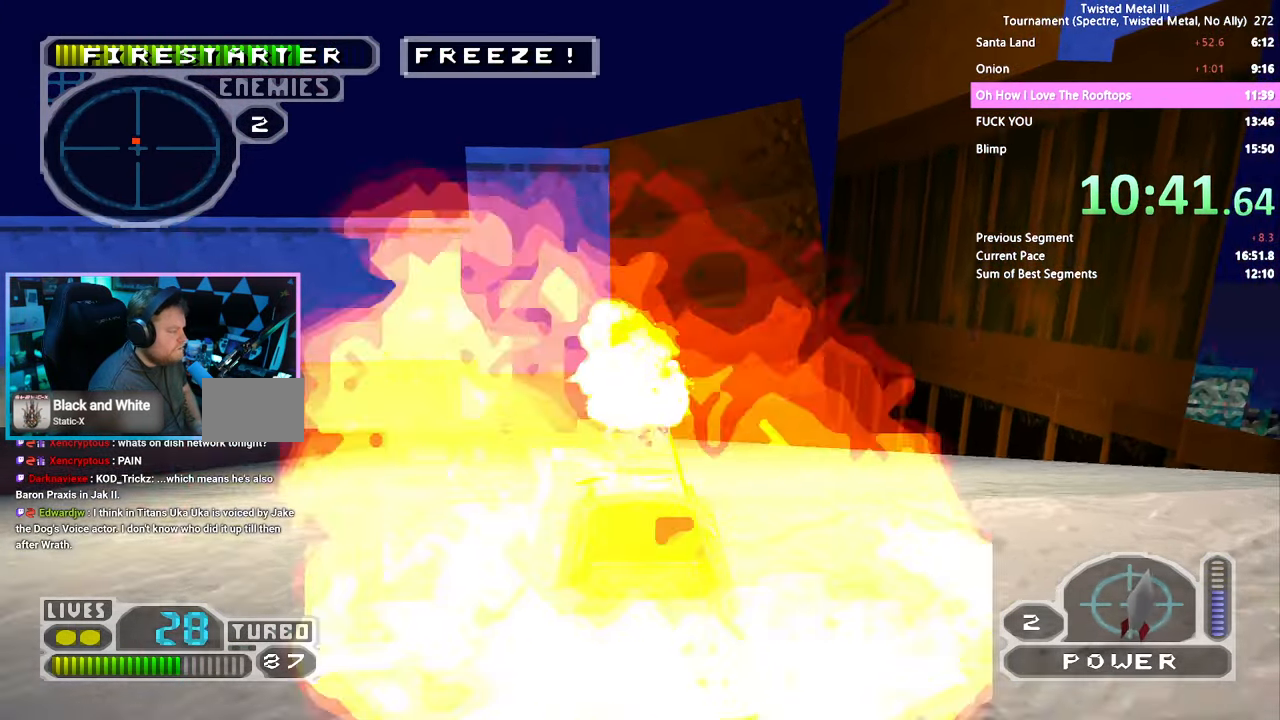
{"buttons": ["DPAD_RIGHT"], "left_stick": "center", "right_stick": "center", "events": [[84, "SQUARE", "up"], [400, "DPAD_RIGHT", "down"]]}
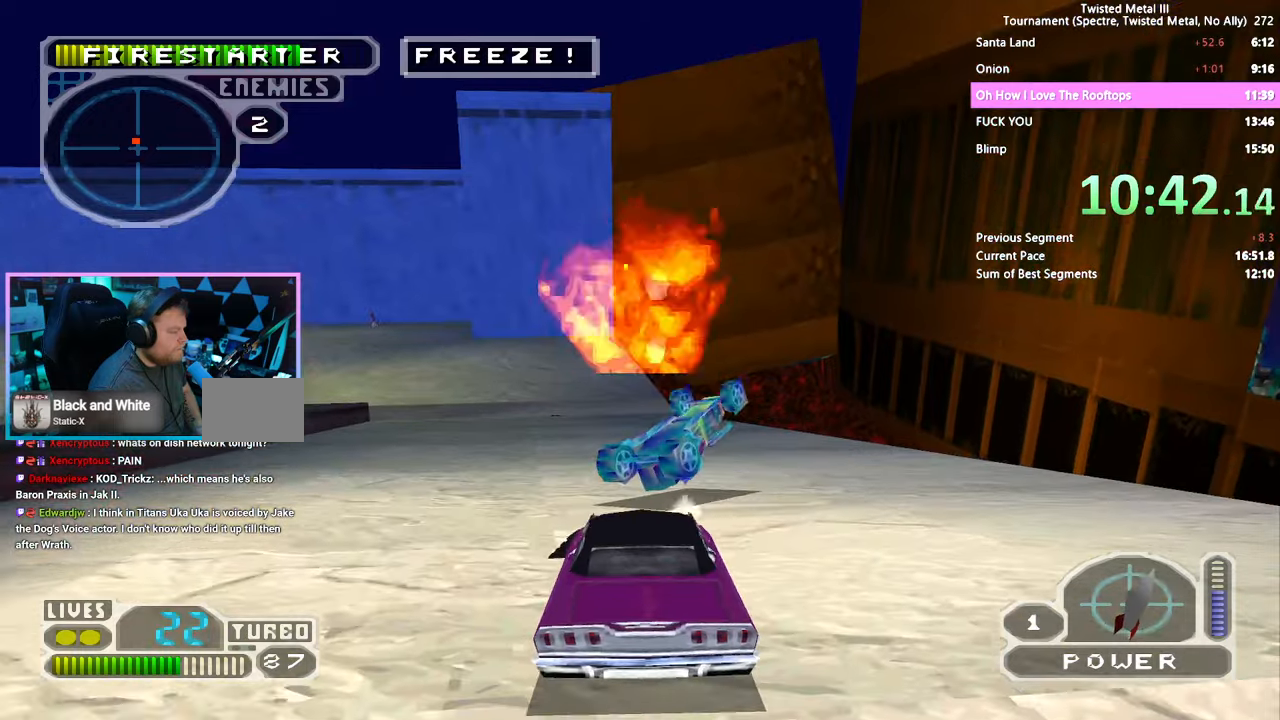
{"buttons": ["SQUARE"], "left_stick": "center", "right_stick": "center", "events": [[66, "SQUARE", "down"], [83, "DPAD_RIGHT", "up"], [250, "DPAD_RIGHT", "down"], [366, "DPAD_RIGHT", "up"]]}
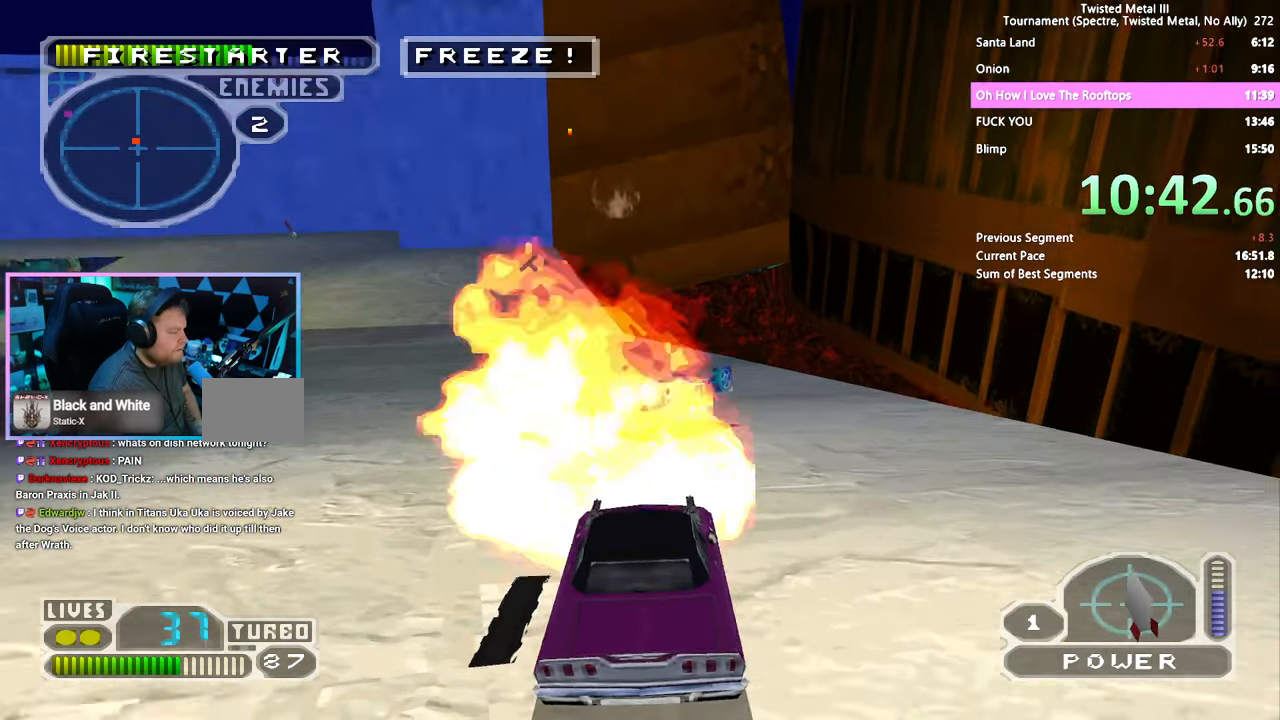
{"buttons": ["DPAD_LEFT"], "left_stick": "center", "right_stick": "center", "events": [[233, "DPAD_RIGHT", "down"], [333, "DPAD_RIGHT", "up"], [366, "SQUARE", "up"], [483, "DPAD_LEFT", "down"]]}
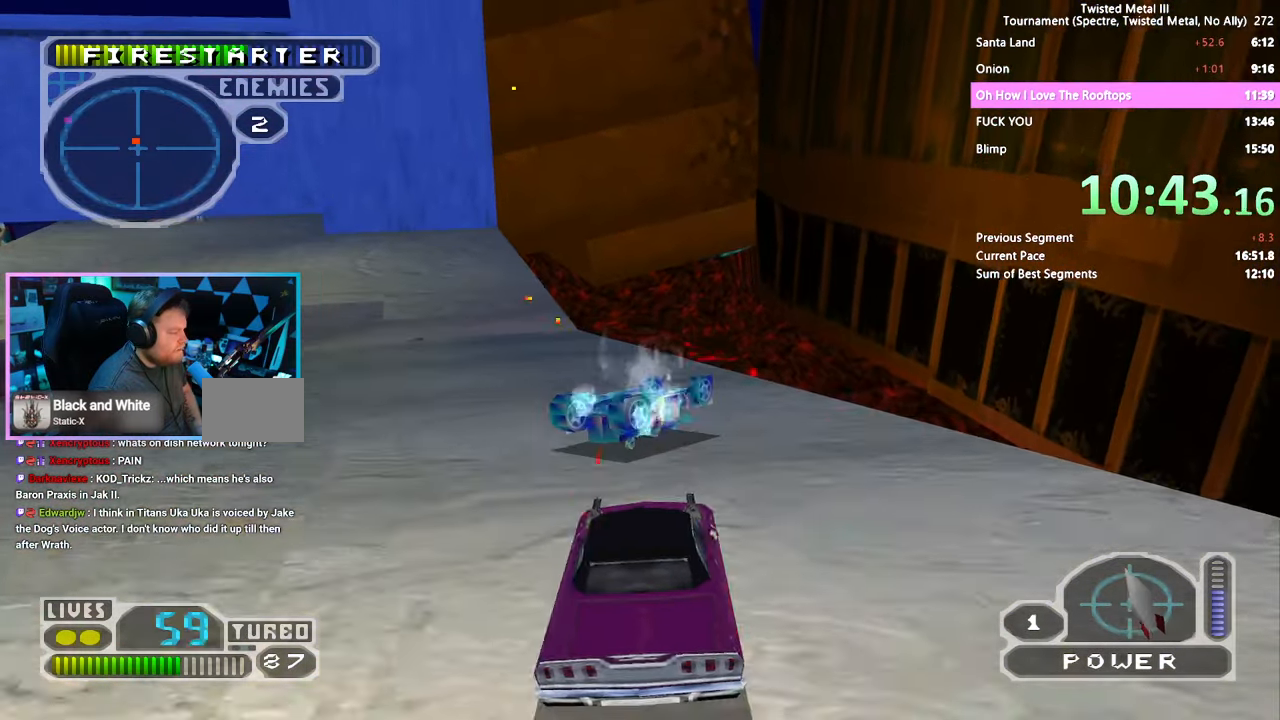
{"buttons": [], "left_stick": "center", "right_stick": "center", "events": [[100, "DPAD_LEFT", "up"], [300, "DPAD_RIGHT", "down"], [400, "DPAD_RIGHT", "up"]]}
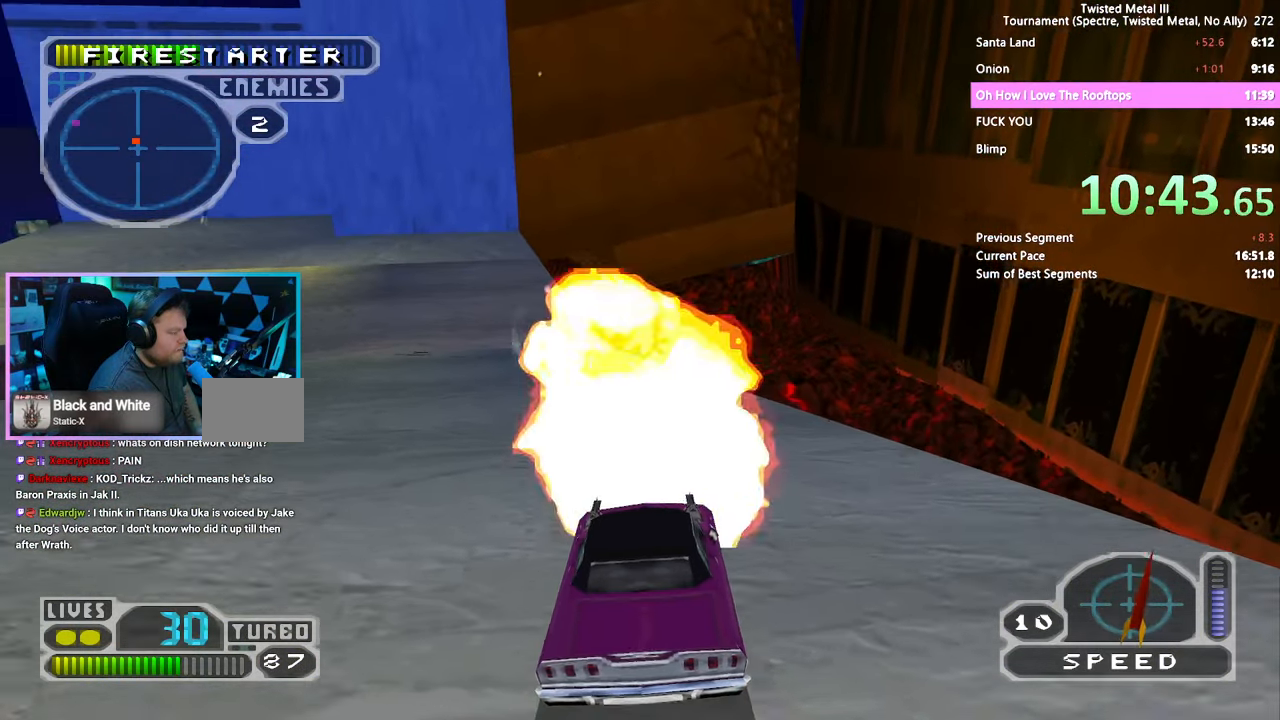
{"buttons": ["SQUARE"], "left_stick": "center", "right_stick": "center", "events": [[166, "DPAD_RIGHT", "down"], [216, "DPAD_RIGHT", "up"], [450, "SQUARE", "down"]]}
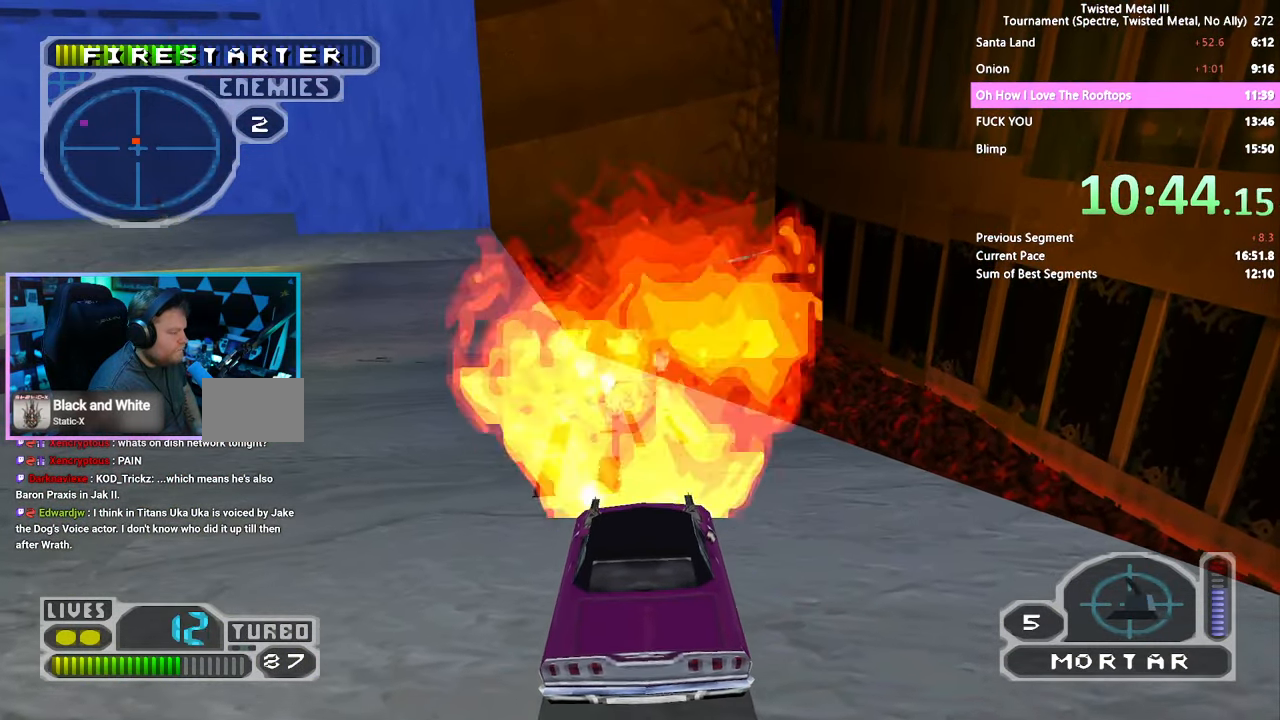
{"buttons": ["SQUARE", "TRIANGLE", "DPAD_LEFT"], "left_stick": "center", "right_stick": "center", "events": [[416, "DPAD_LEFT", "down"], [500, "TRIANGLE", "down"]]}
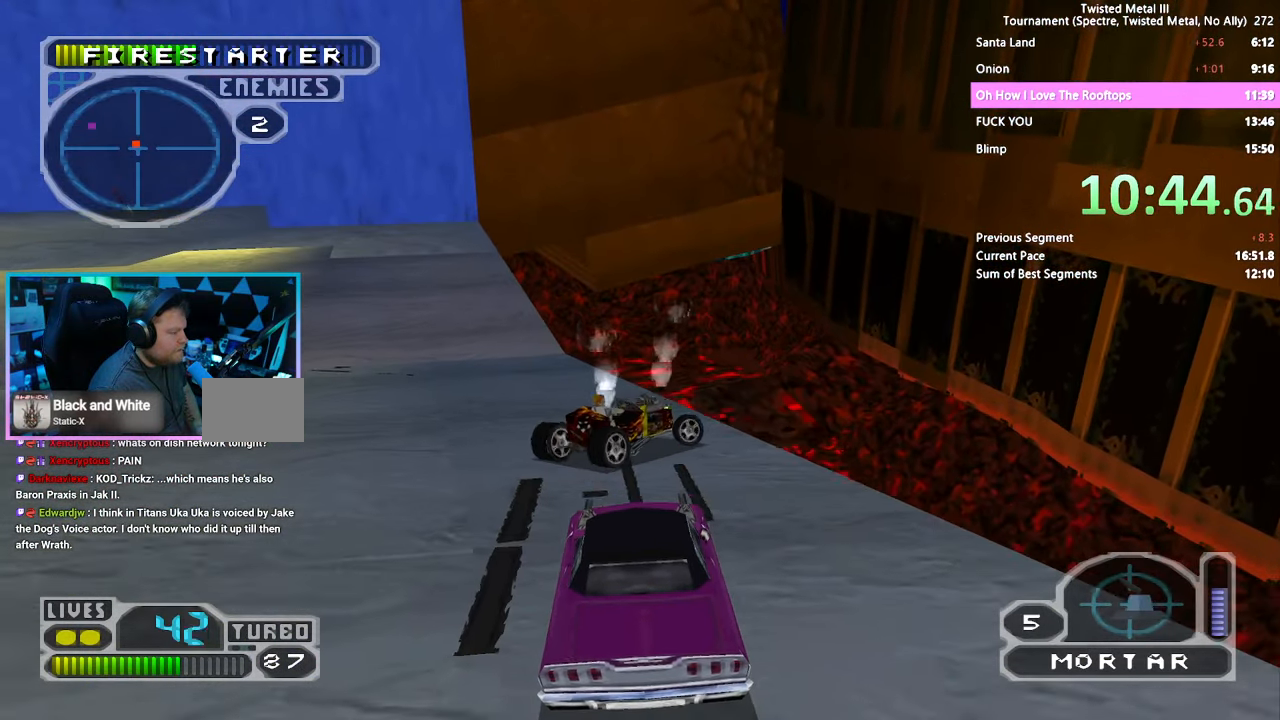
{"buttons": ["DPAD_LEFT"], "left_stick": "center", "right_stick": "center", "events": [[50, "DPAD_LEFT", "up"], [150, "DPAD_RIGHT", "down"], [216, "TRIANGLE", "up"], [250, "SQUARE", "up"], [283, "DPAD_RIGHT", "up"], [333, "DPAD_LEFT", "down"]]}
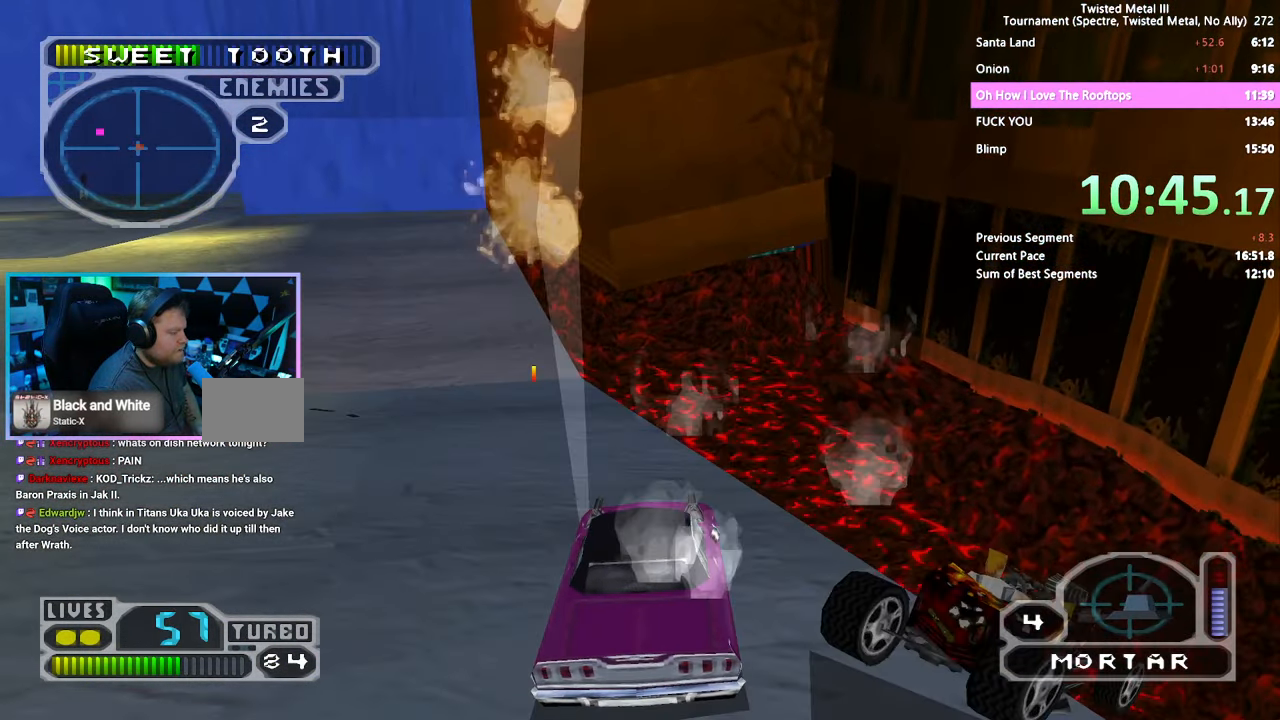
{"buttons": ["SQUARE", "DPAD_LEFT"], "left_stick": "center", "right_stick": "center", "events": [[50, "SQUARE", "down"], [266, "DPAD_LEFT", "up"], [383, "DPAD_LEFT", "down"]]}
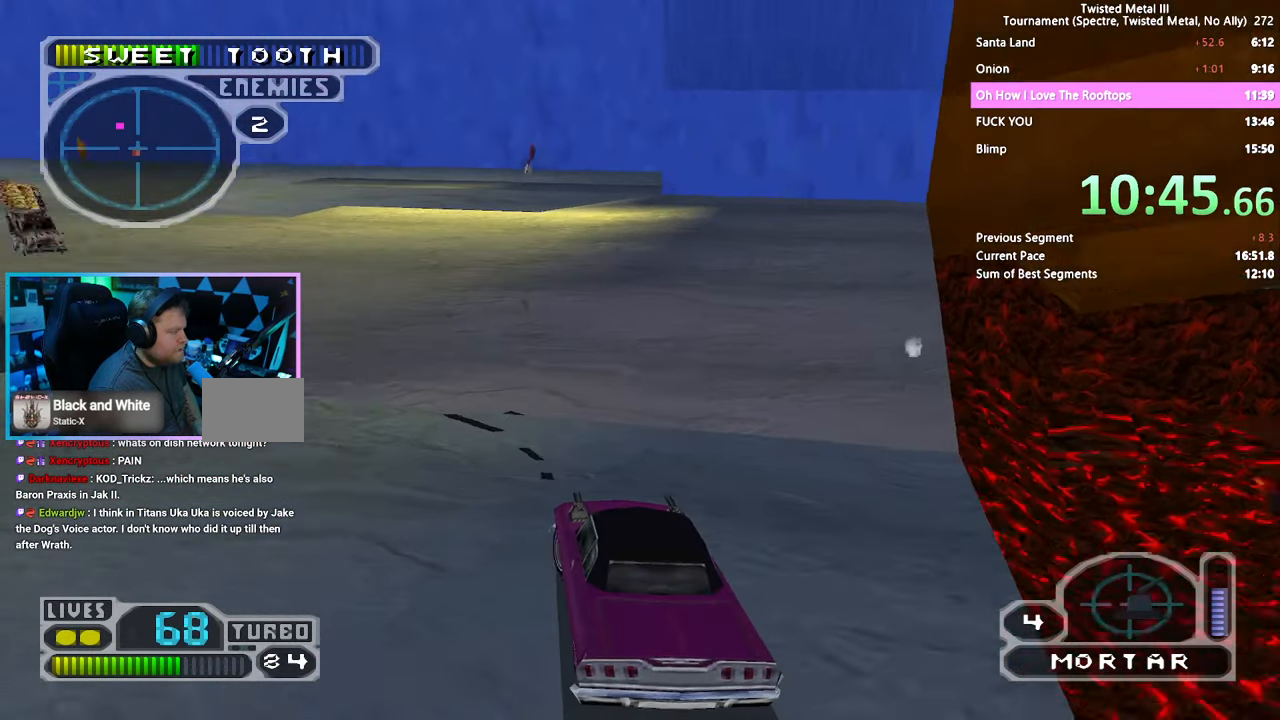
{"buttons": ["SQUARE"], "left_stick": "center", "right_stick": "center", "events": [[100, "DPAD_LEFT", "up"]]}
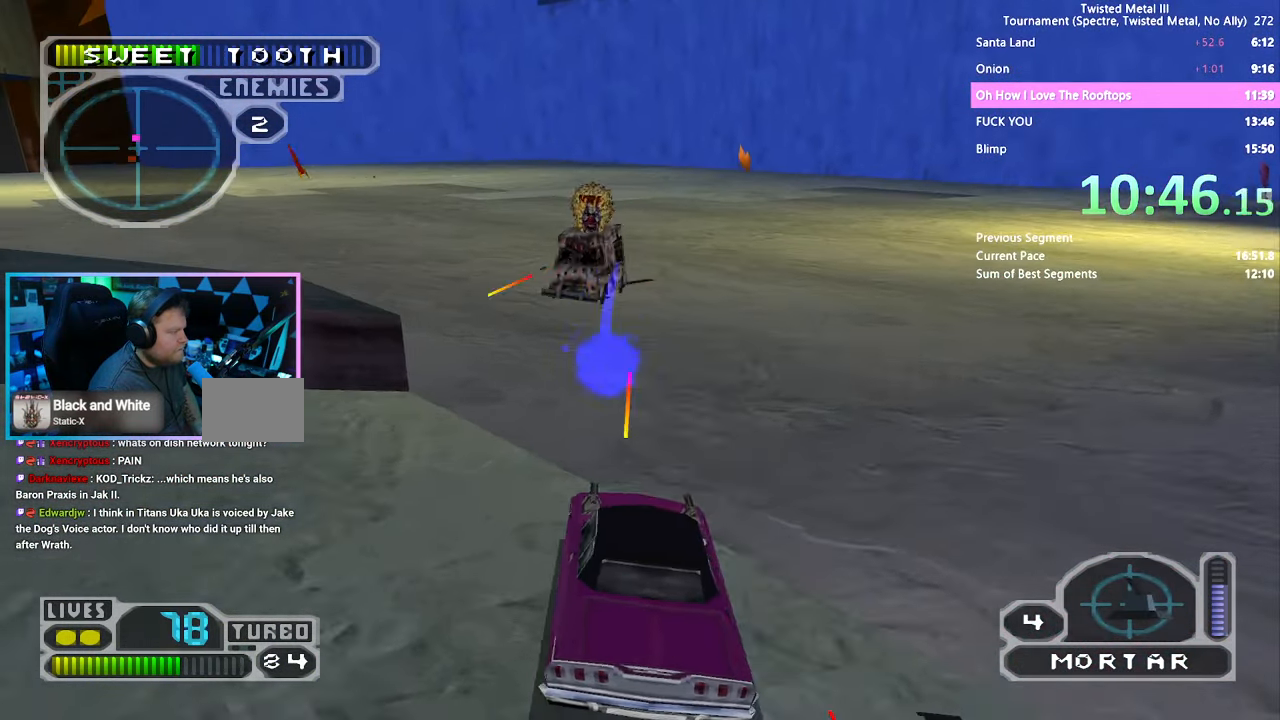
{"buttons": [], "left_stick": "center", "right_stick": "center", "events": [[150, "DPAD_LEFT", "down"], [383, "CROSS", "down"], [433, "DPAD_LEFT", "up"], [500, "CROSS", "up"], [500, "SQUARE", "up"]]}
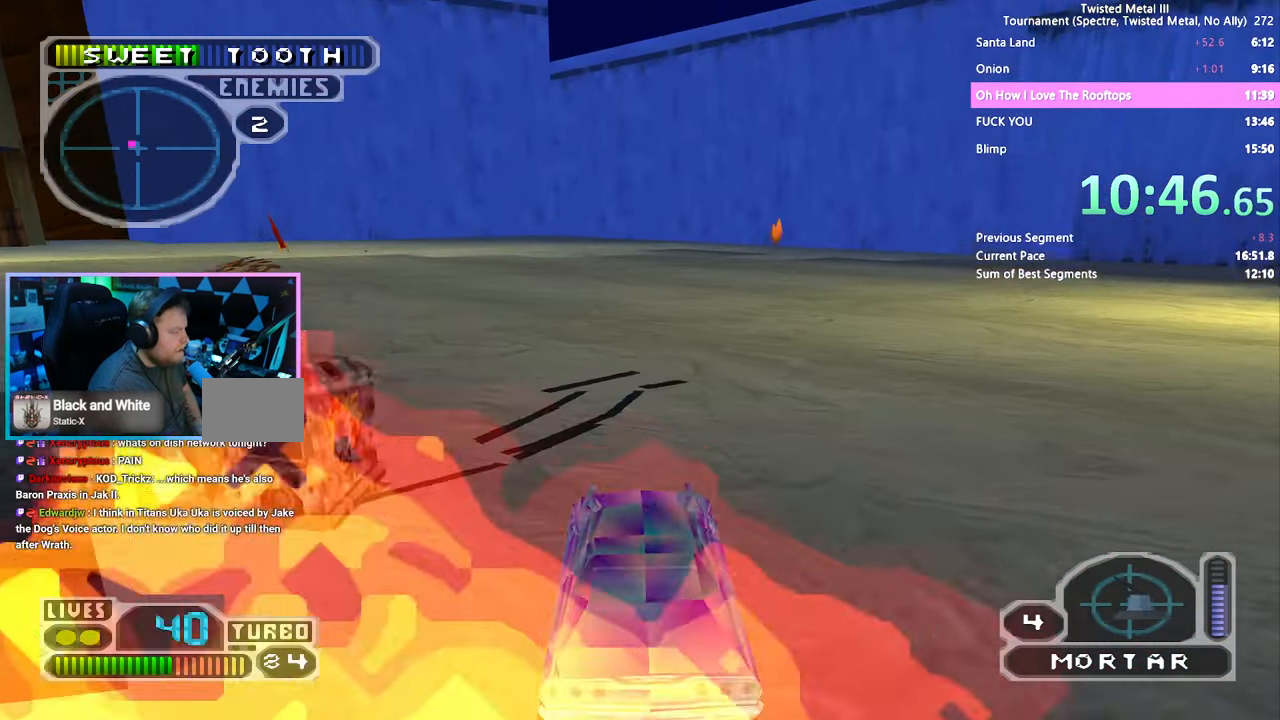
{"buttons": [], "left_stick": "center", "right_stick": "center", "events": []}
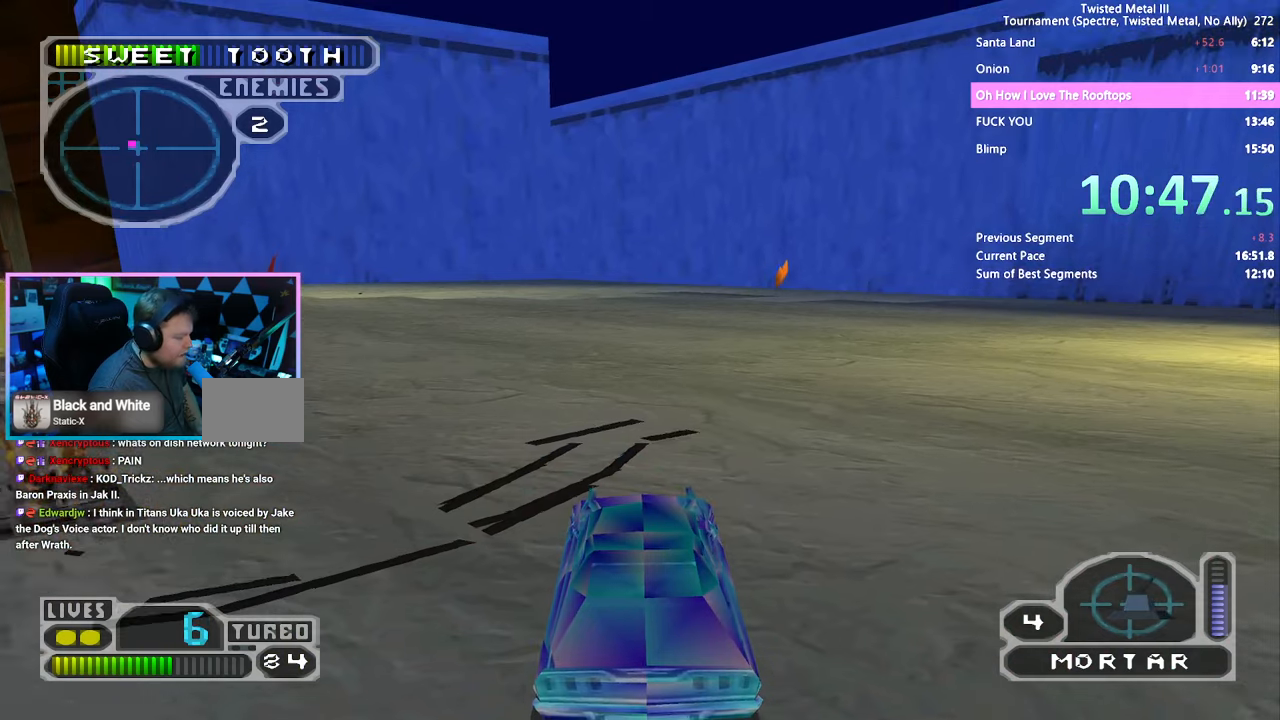
{"buttons": [], "left_stick": "center", "right_stick": "center", "events": []}
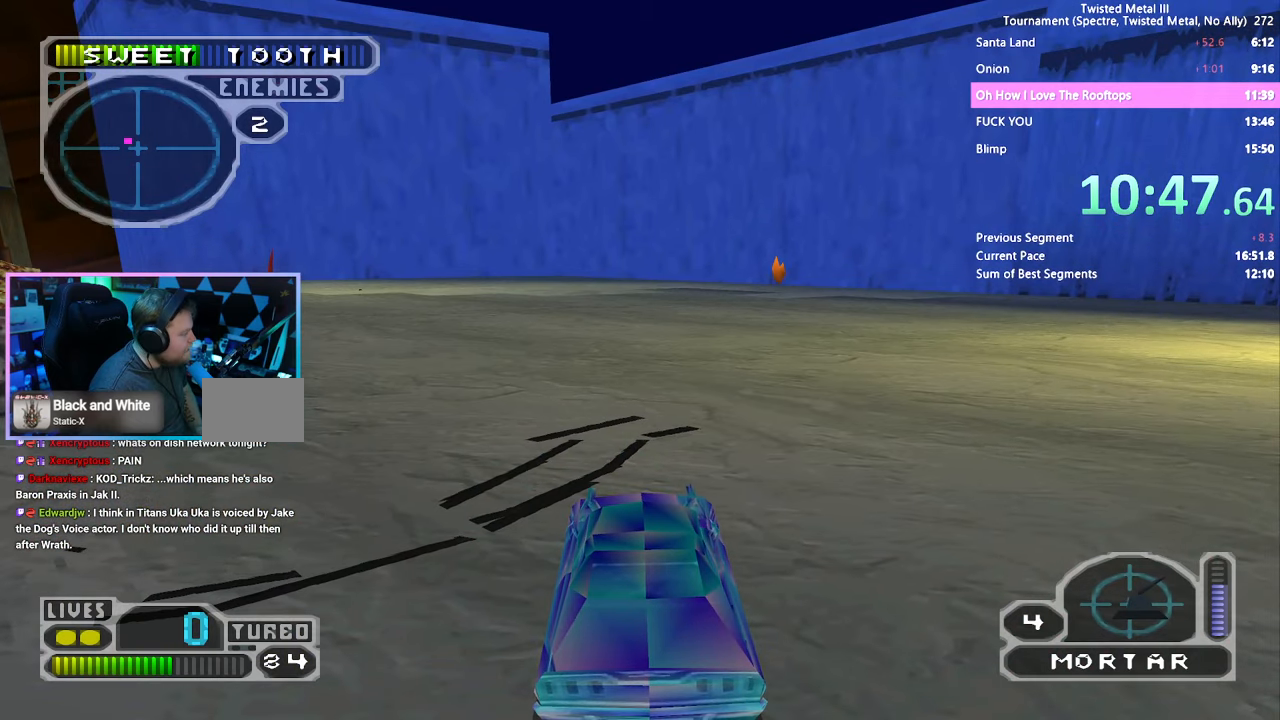
{"buttons": ["SQUARE", "DPAD_LEFT"], "left_stick": "center", "right_stick": "center", "events": [[133, "DPAD_LEFT", "down"], [167, "SQUARE", "down"], [350, "DPAD_LEFT", "up"], [467, "DPAD_LEFT", "down"]]}